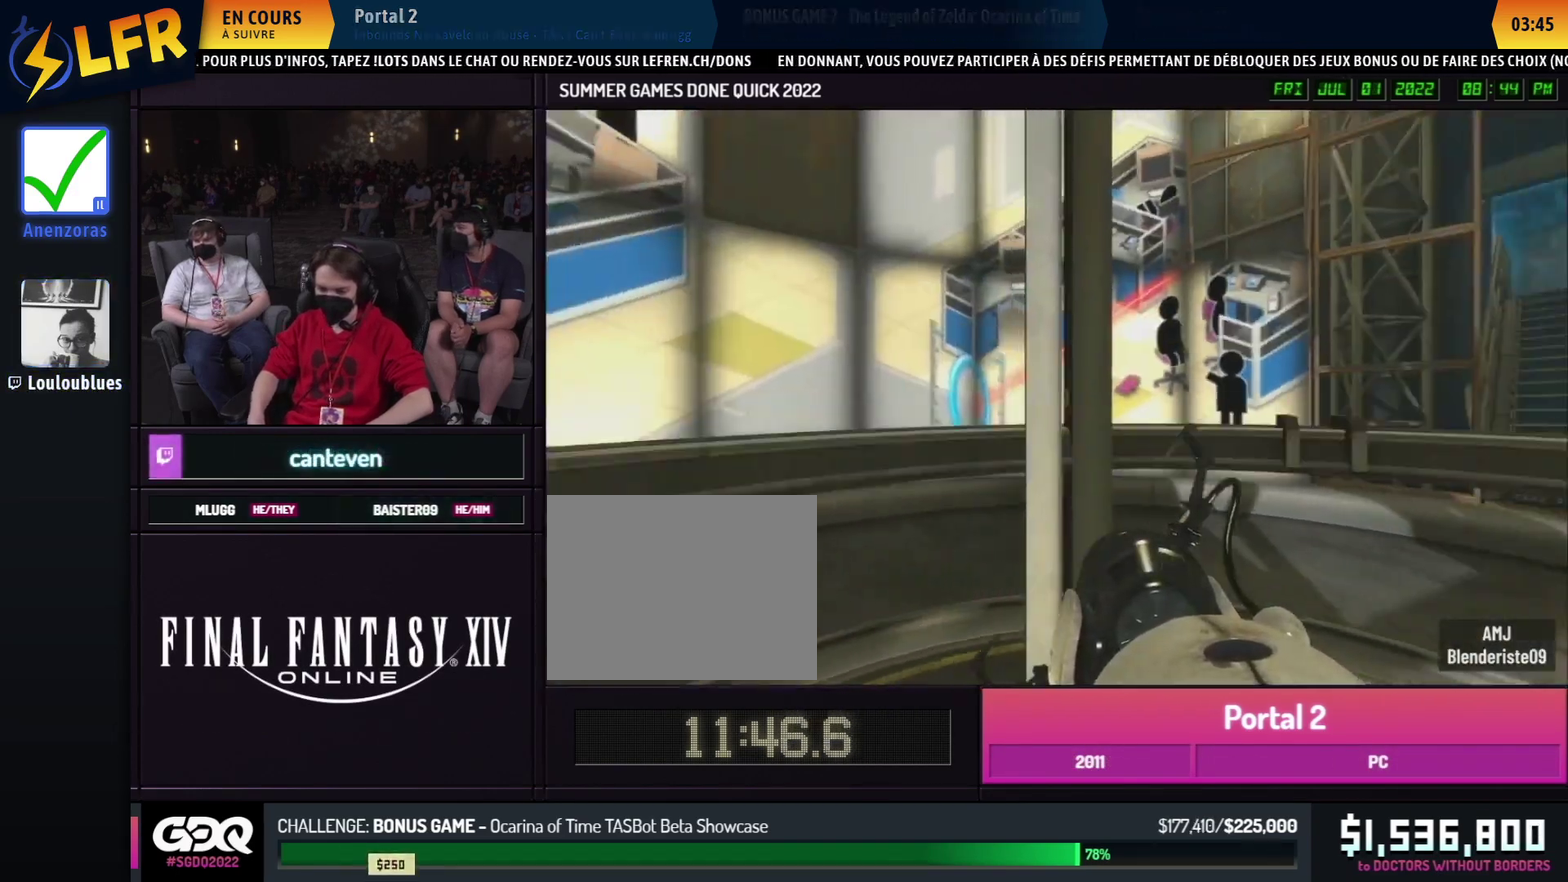
Gameplay with a controller (Xbox layout); each line is a JSON object with the inputs held at the frame after it. "button_events" lists button changes between this image and that frame as [ms after this image, input, new state], when the widget could be followed in between (sticks are given only as held states). This overlay highlights the sticks when they move; stick clicks (L3 R3) are not distinguishable. Not read: L1 L2 L3 R1 R2 R3.
{"buttons": [], "left_stick": "center", "right_stick": "center", "button_events": []}
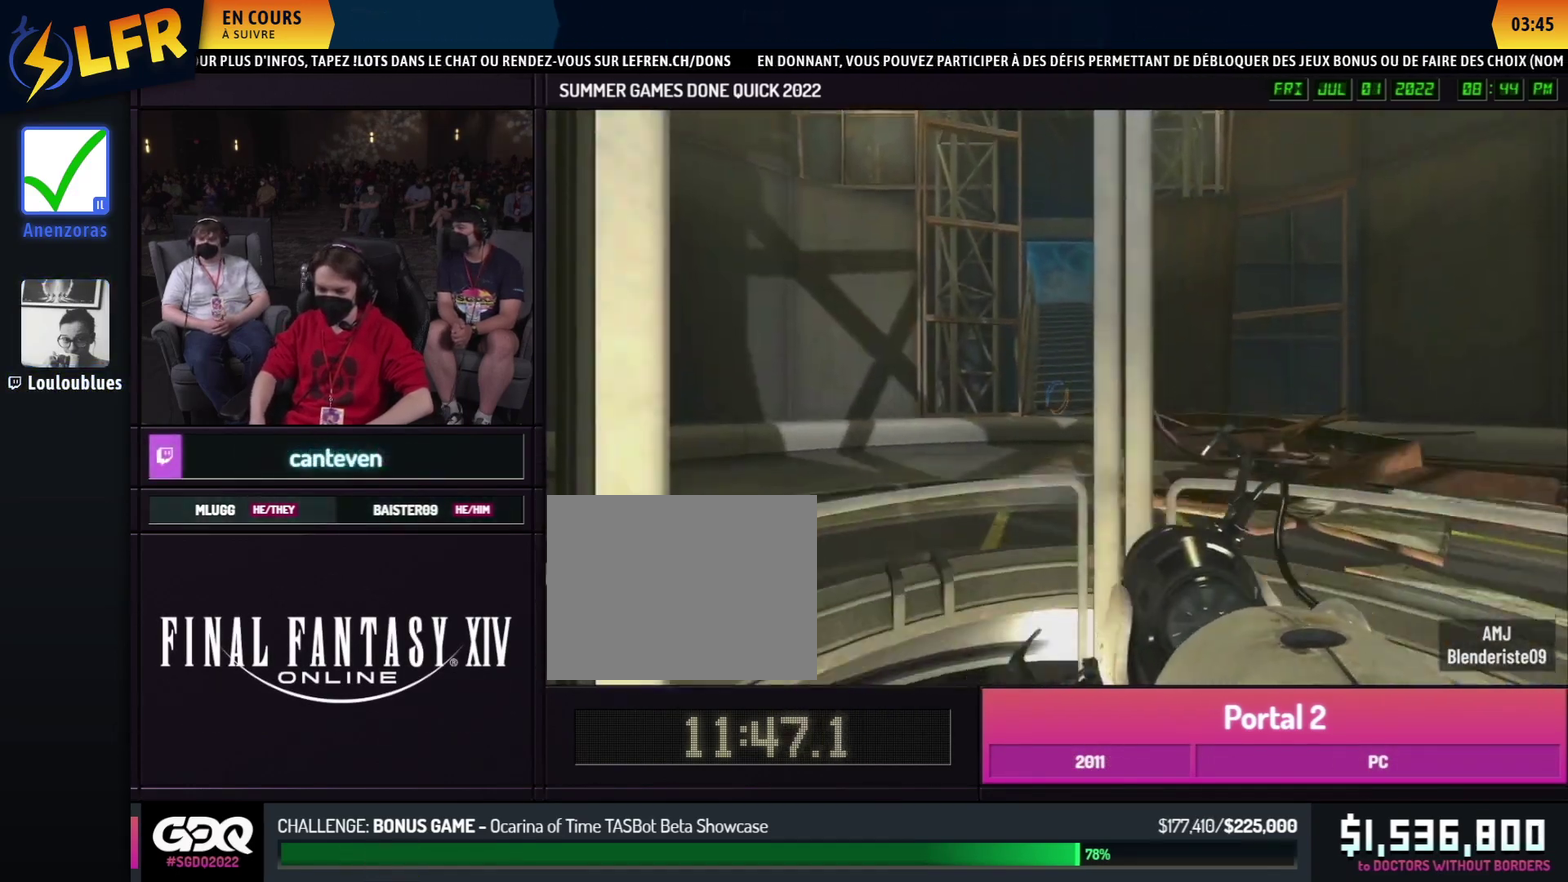
{"buttons": [], "left_stick": "center", "right_stick": "center", "button_events": []}
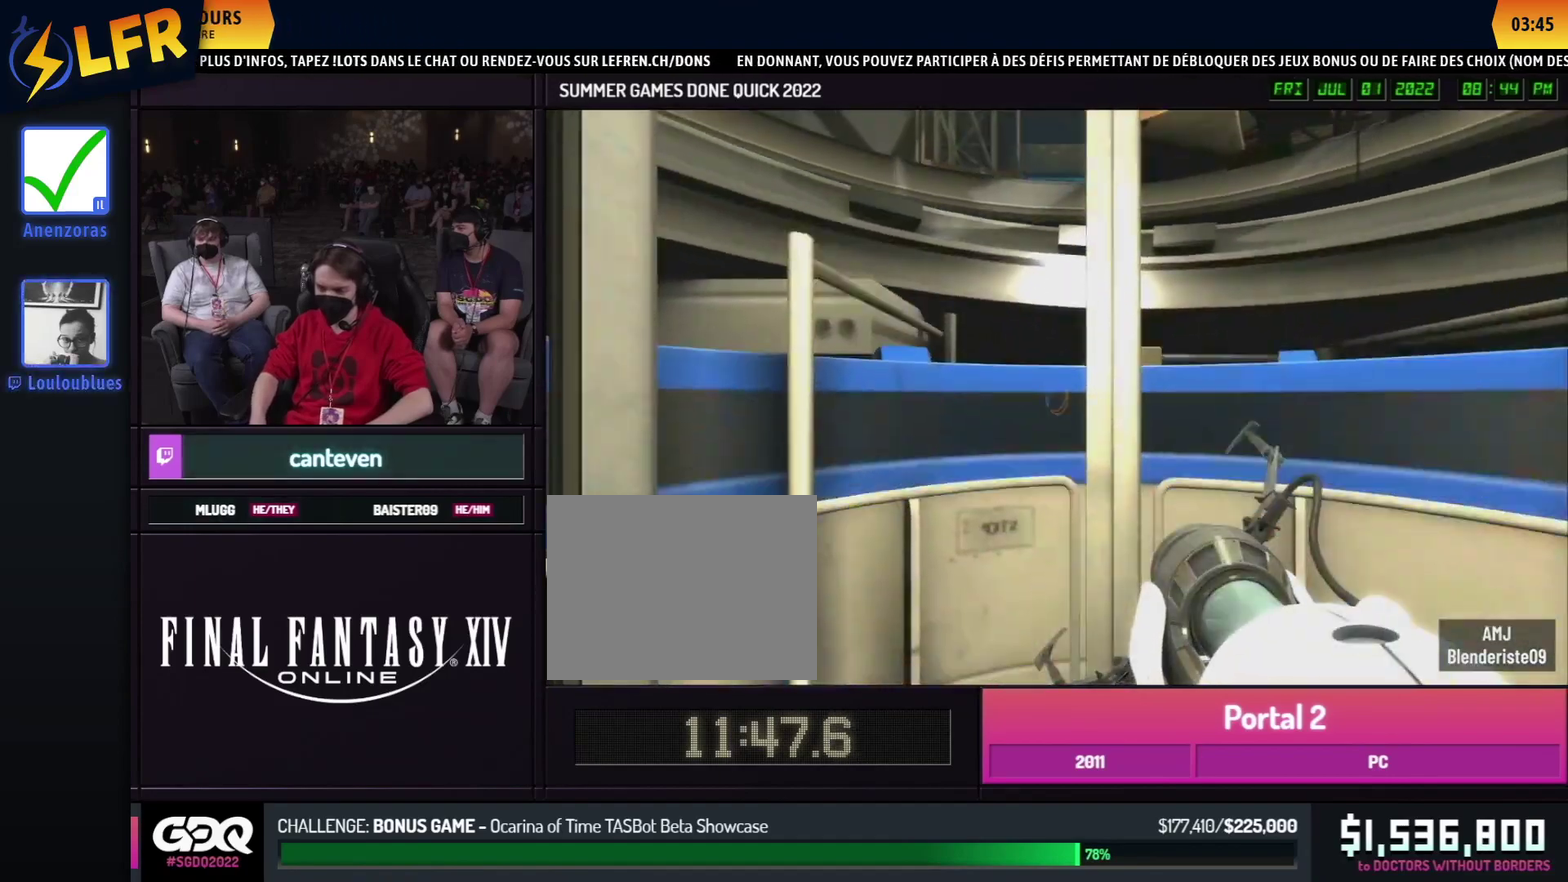
{"buttons": [], "left_stick": "center", "right_stick": "center", "button_events": []}
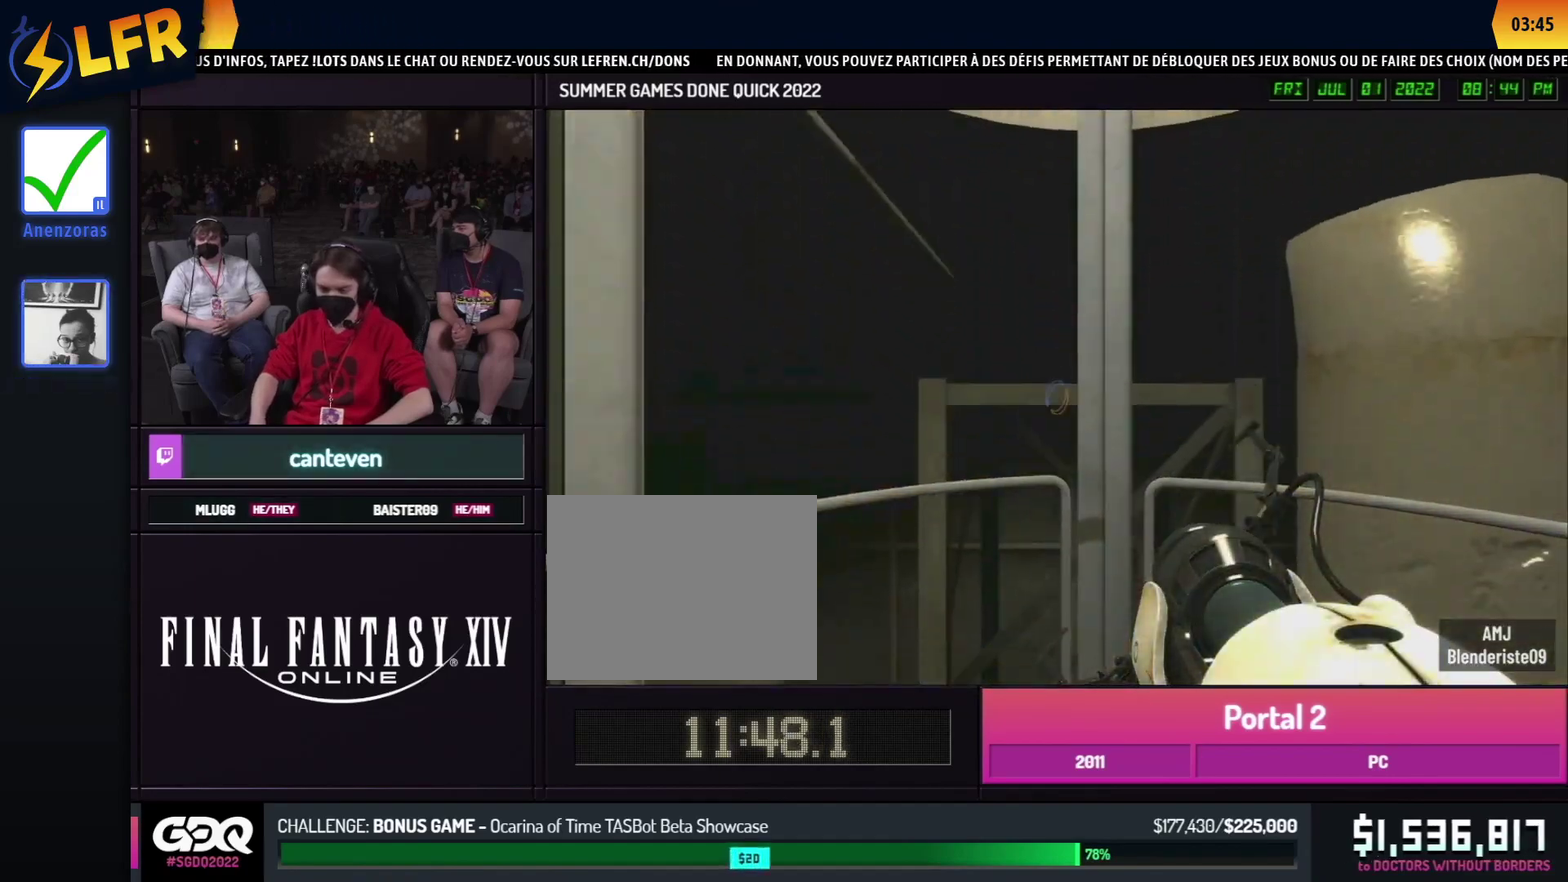
{"buttons": [], "left_stick": "center", "right_stick": "center", "button_events": []}
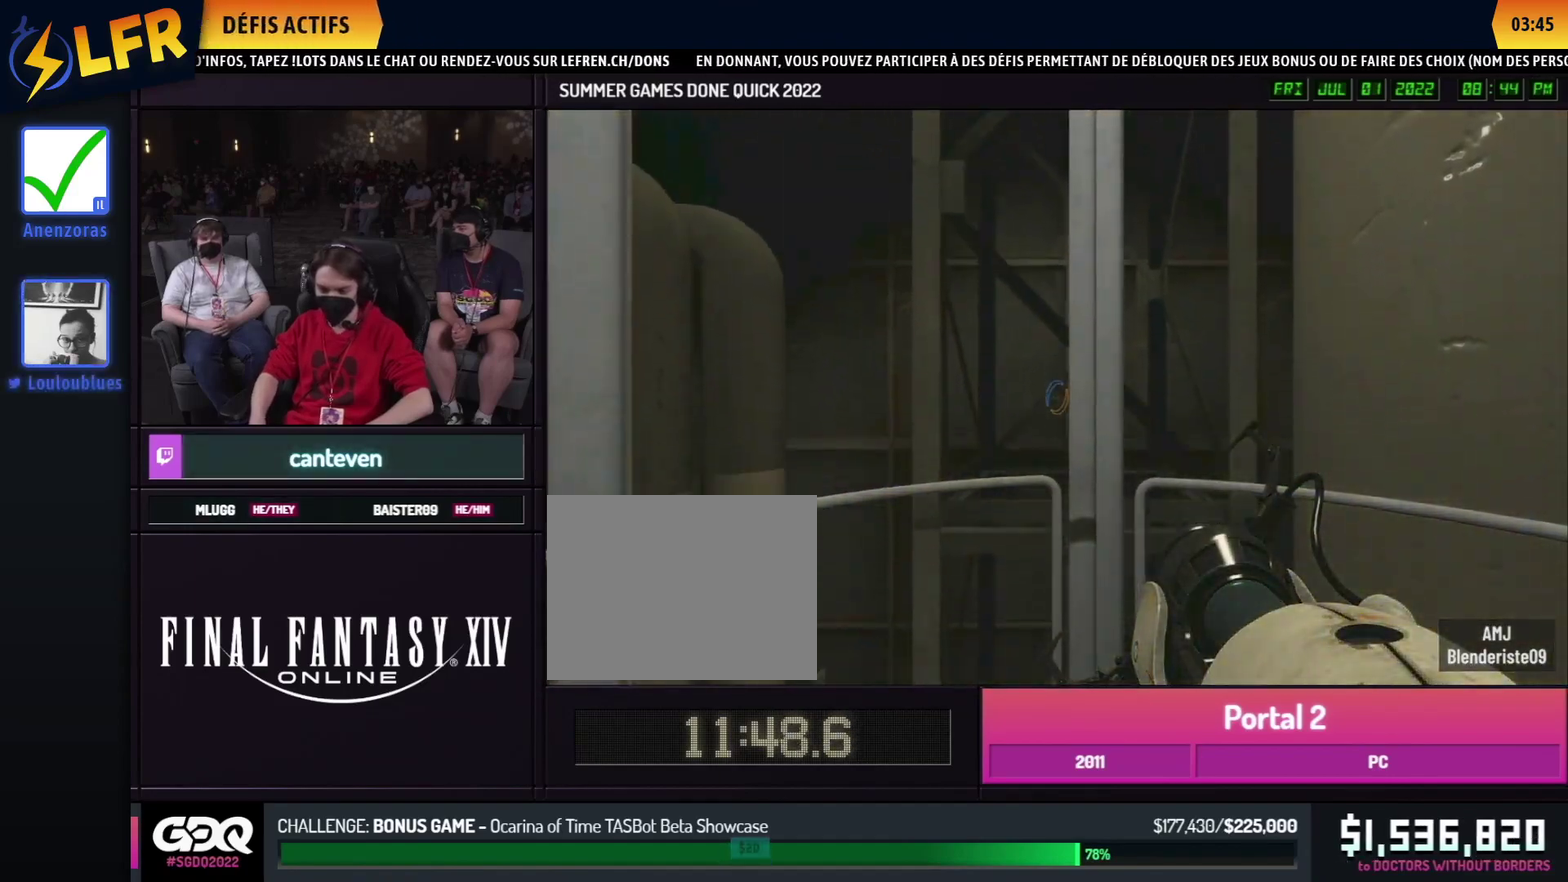
{"buttons": [], "left_stick": "center", "right_stick": "center", "button_events": []}
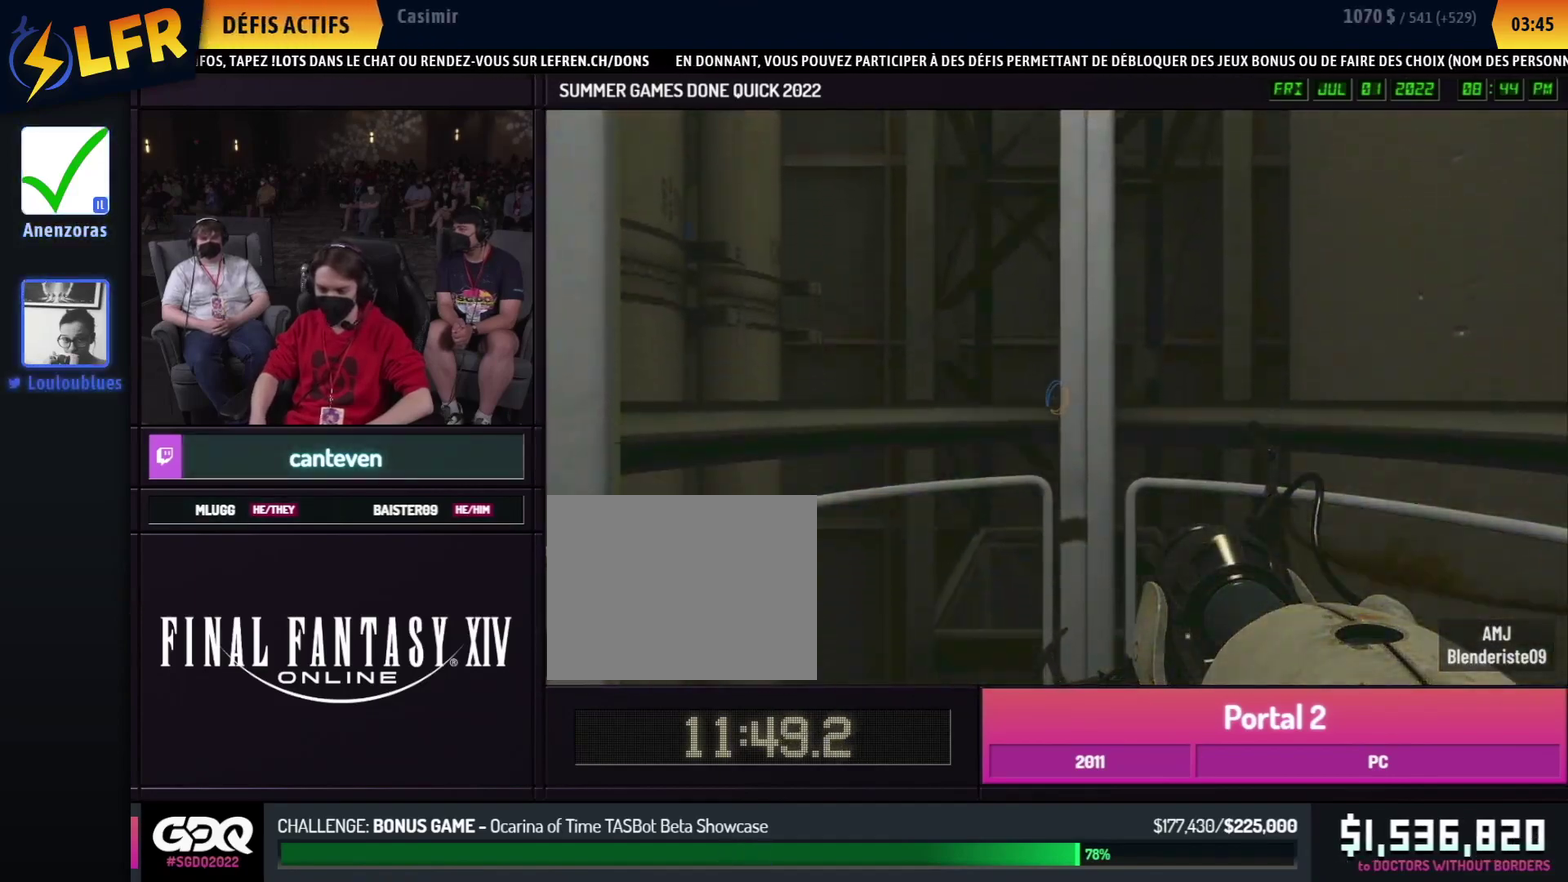
{"buttons": [], "left_stick": "center", "right_stick": "center", "button_events": []}
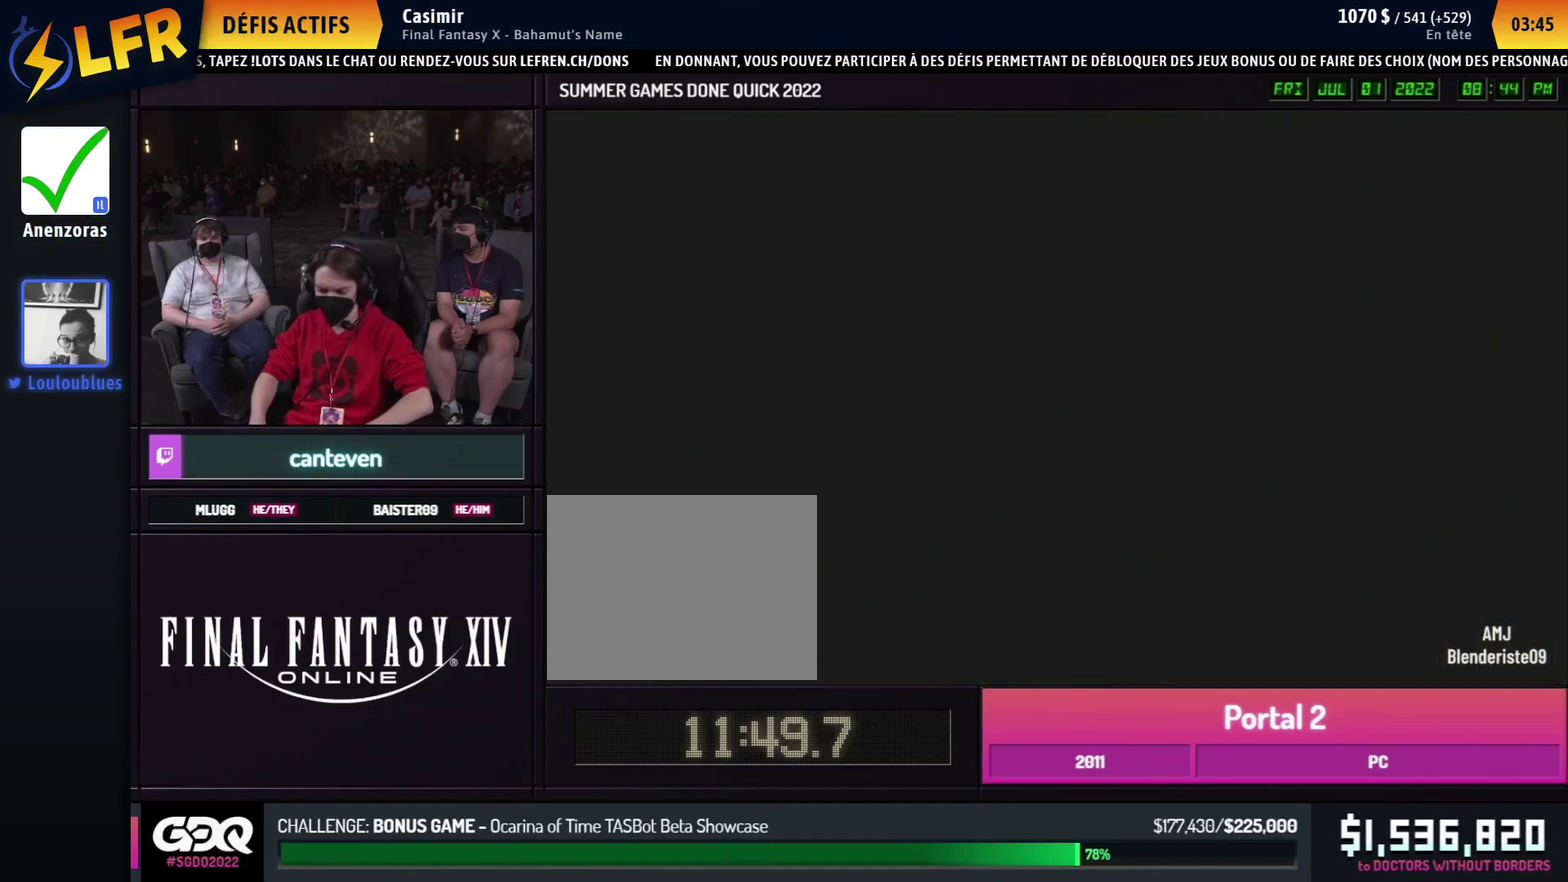
{"buttons": [], "left_stick": "center", "right_stick": "center", "button_events": []}
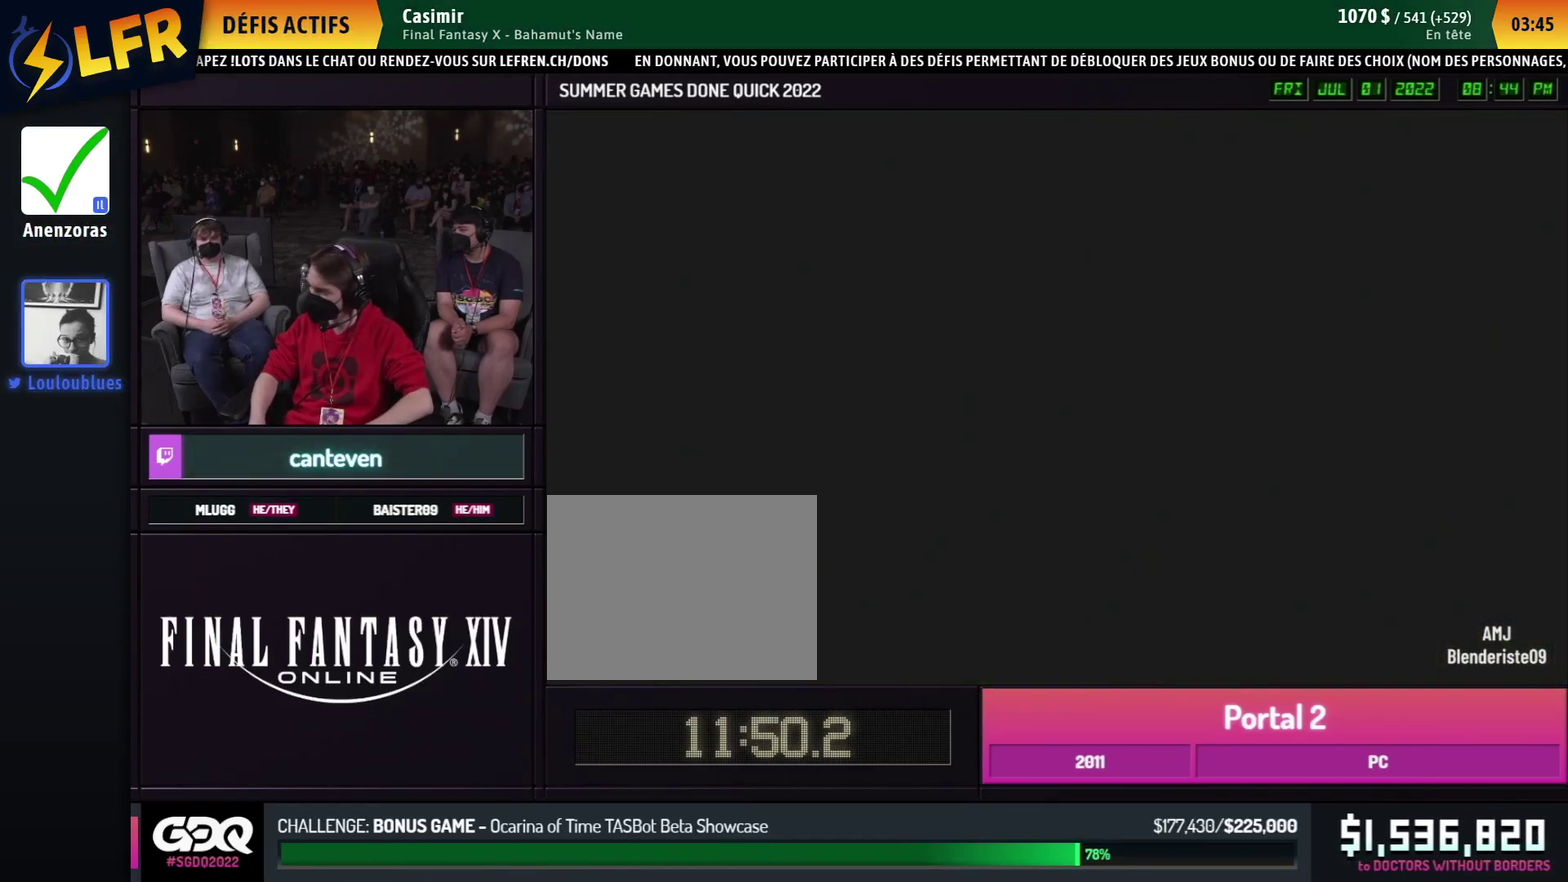
{"buttons": ["B"], "left_stick": "down", "right_stick": "center", "button_events": [[133, "B", "down"]]}
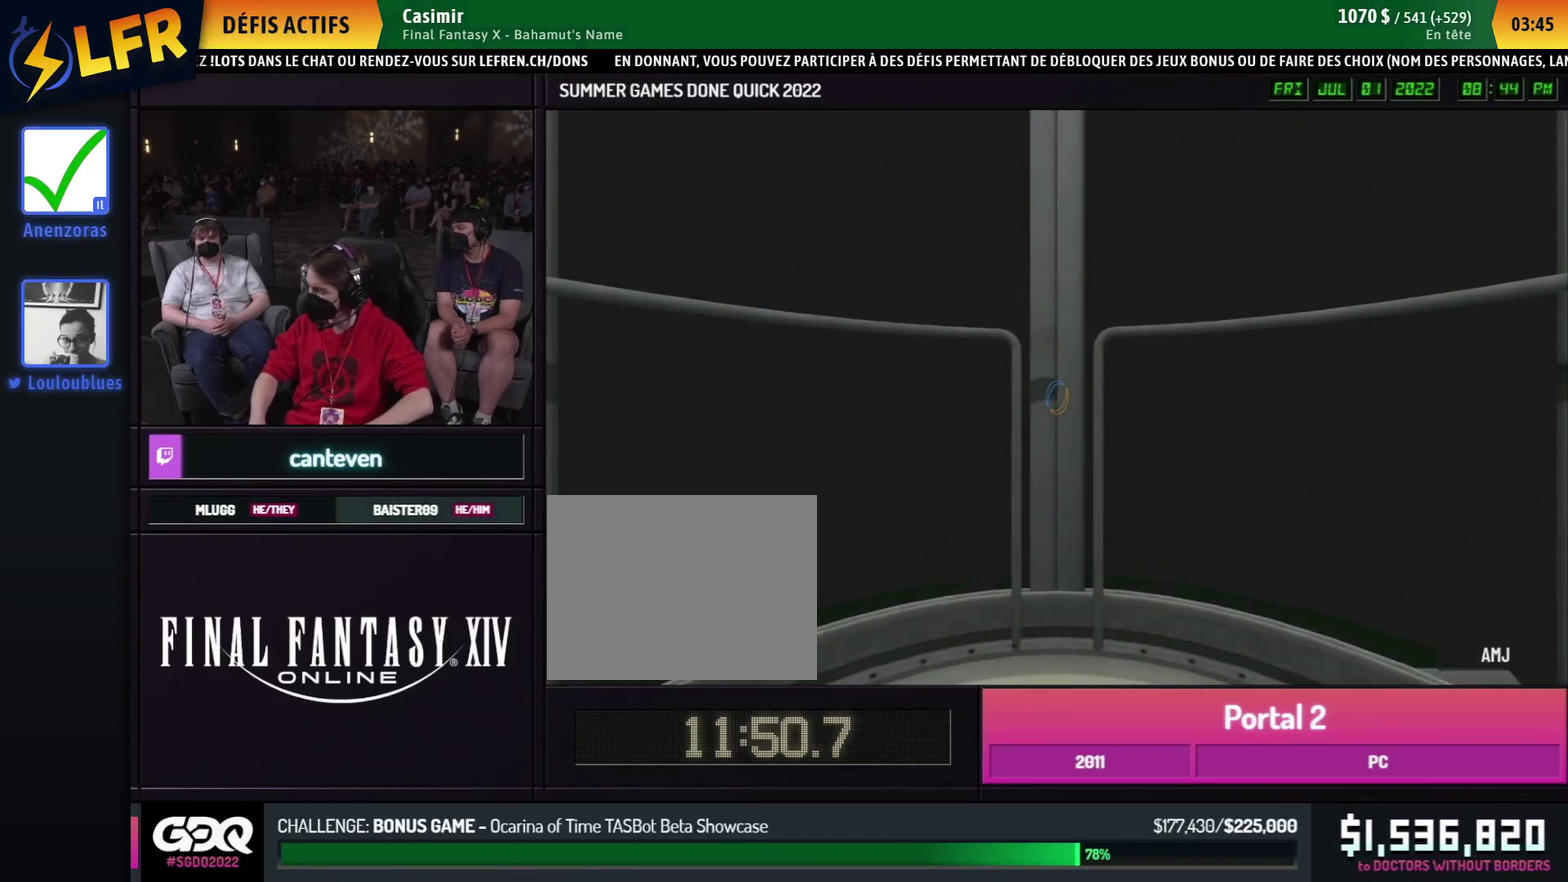
{"buttons": ["B"], "left_stick": "down", "right_stick": "center", "button_events": []}
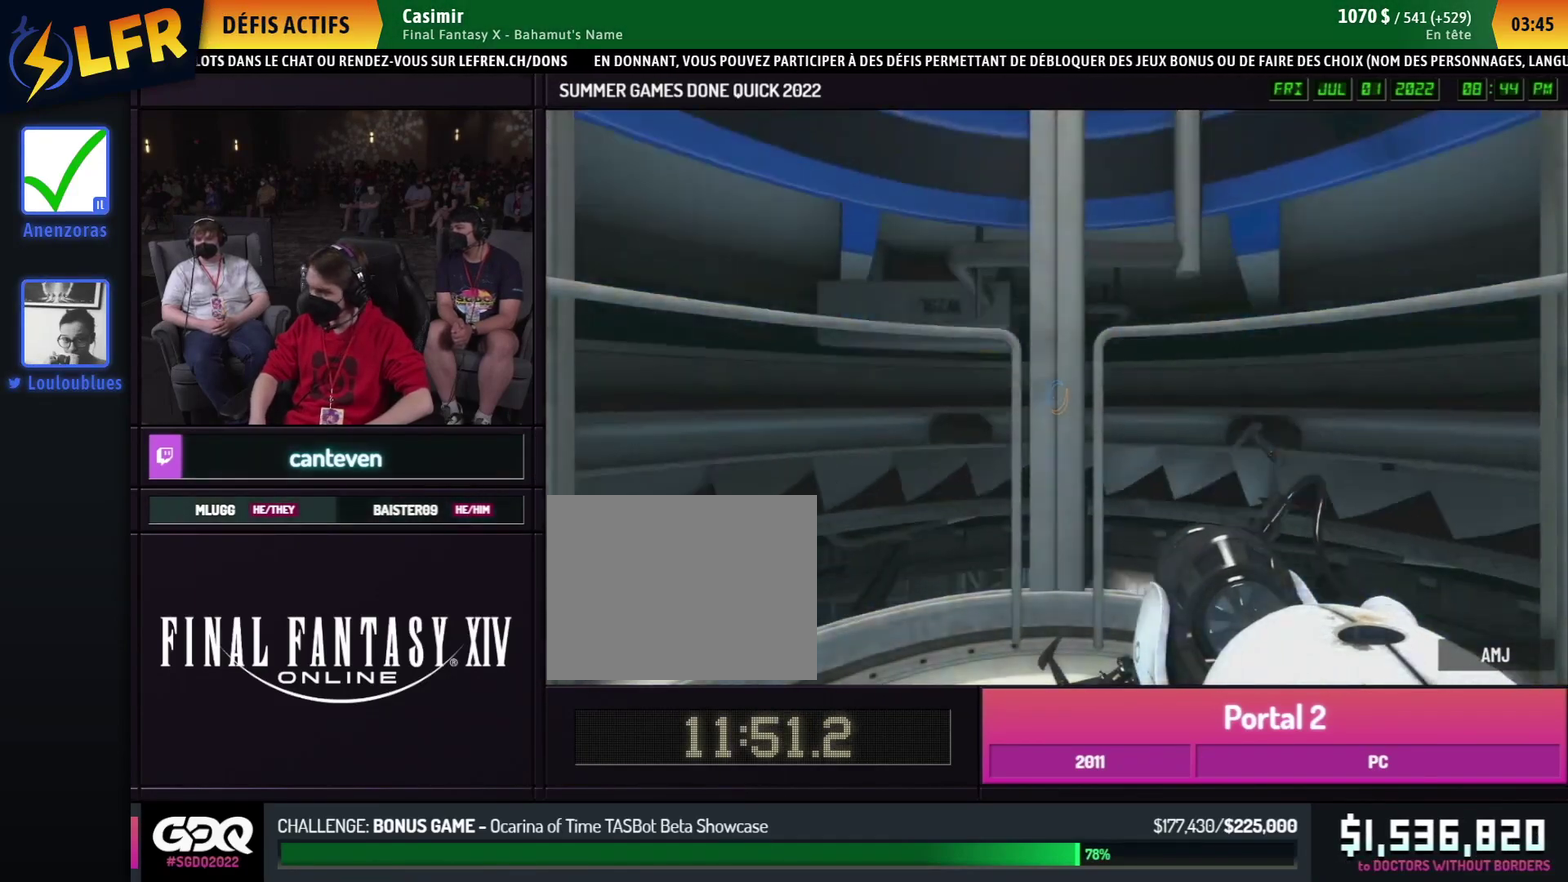
{"buttons": ["B"], "left_stick": "down", "right_stick": "center", "button_events": []}
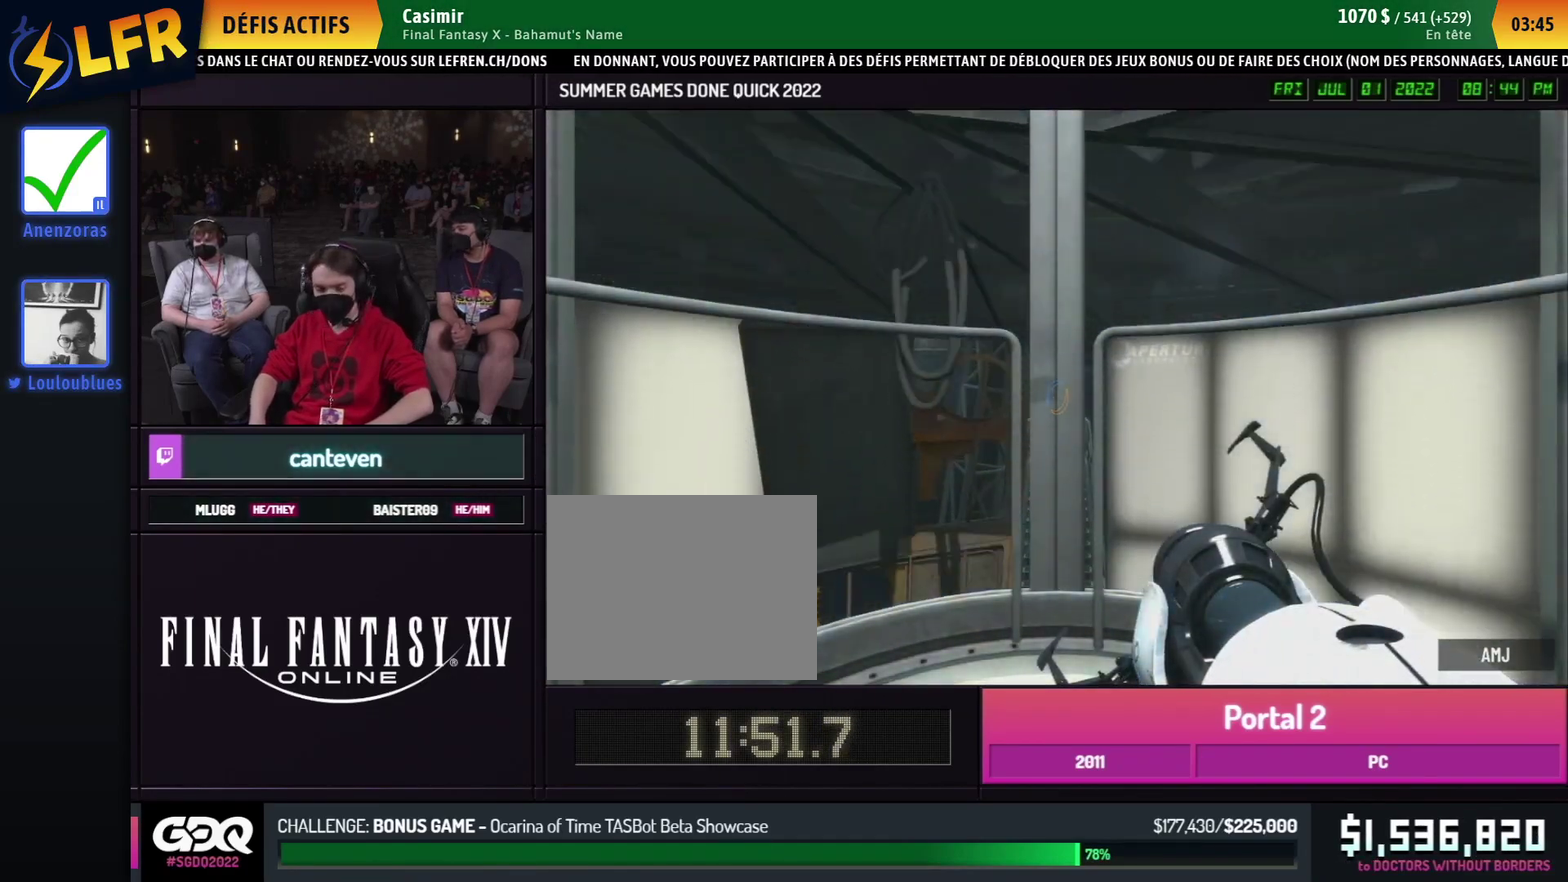
{"buttons": ["B"], "left_stick": "center", "right_stick": "center", "button_events": []}
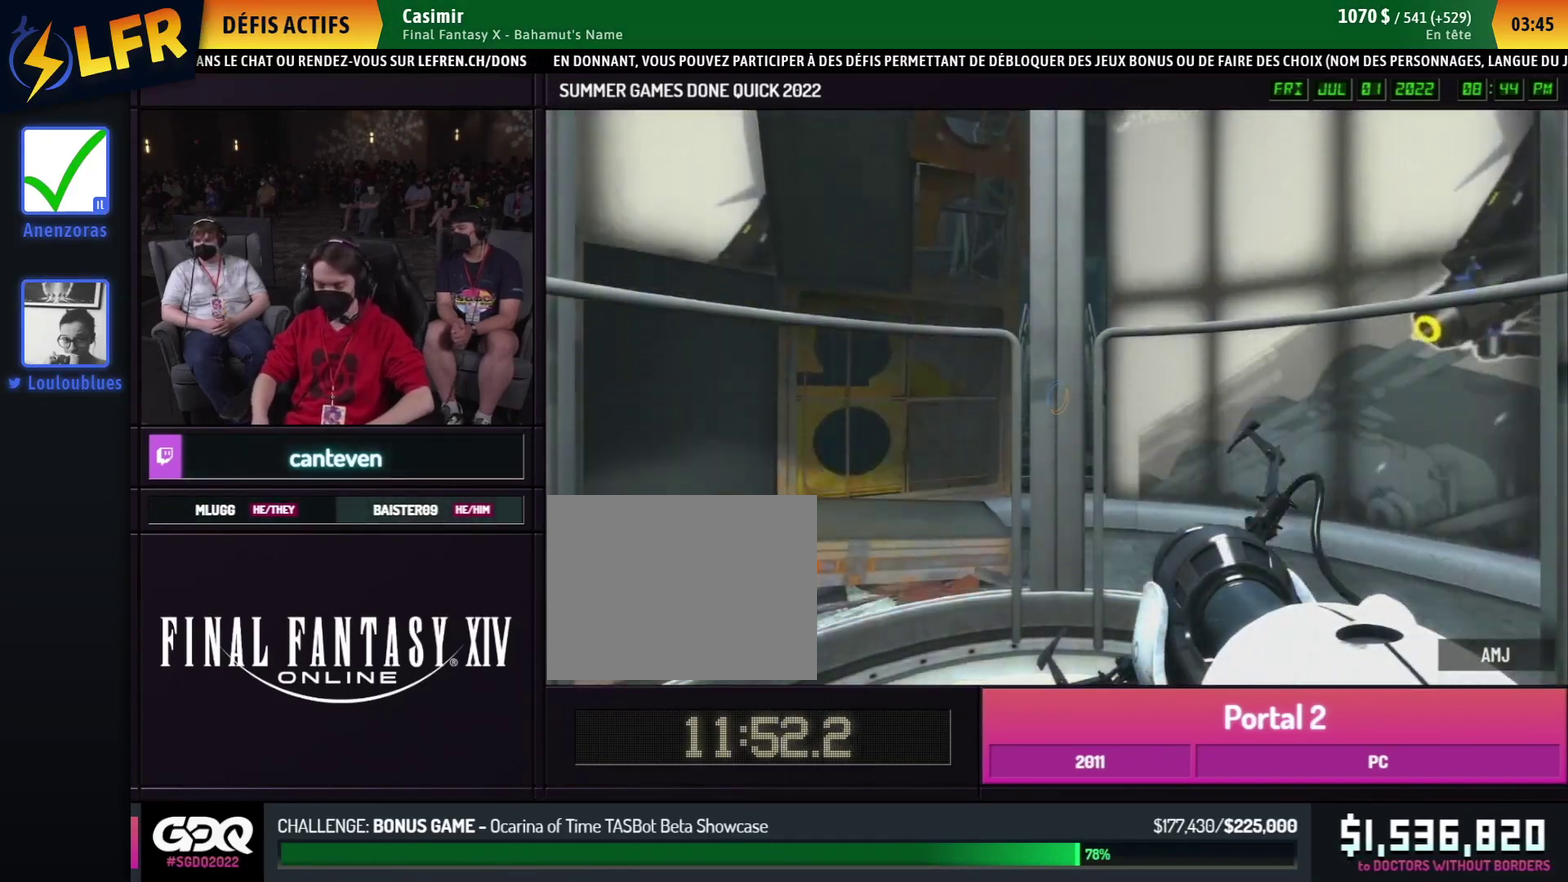
{"buttons": [], "left_stick": "center", "right_stick": "center", "button_events": [[117, "B", "up"]]}
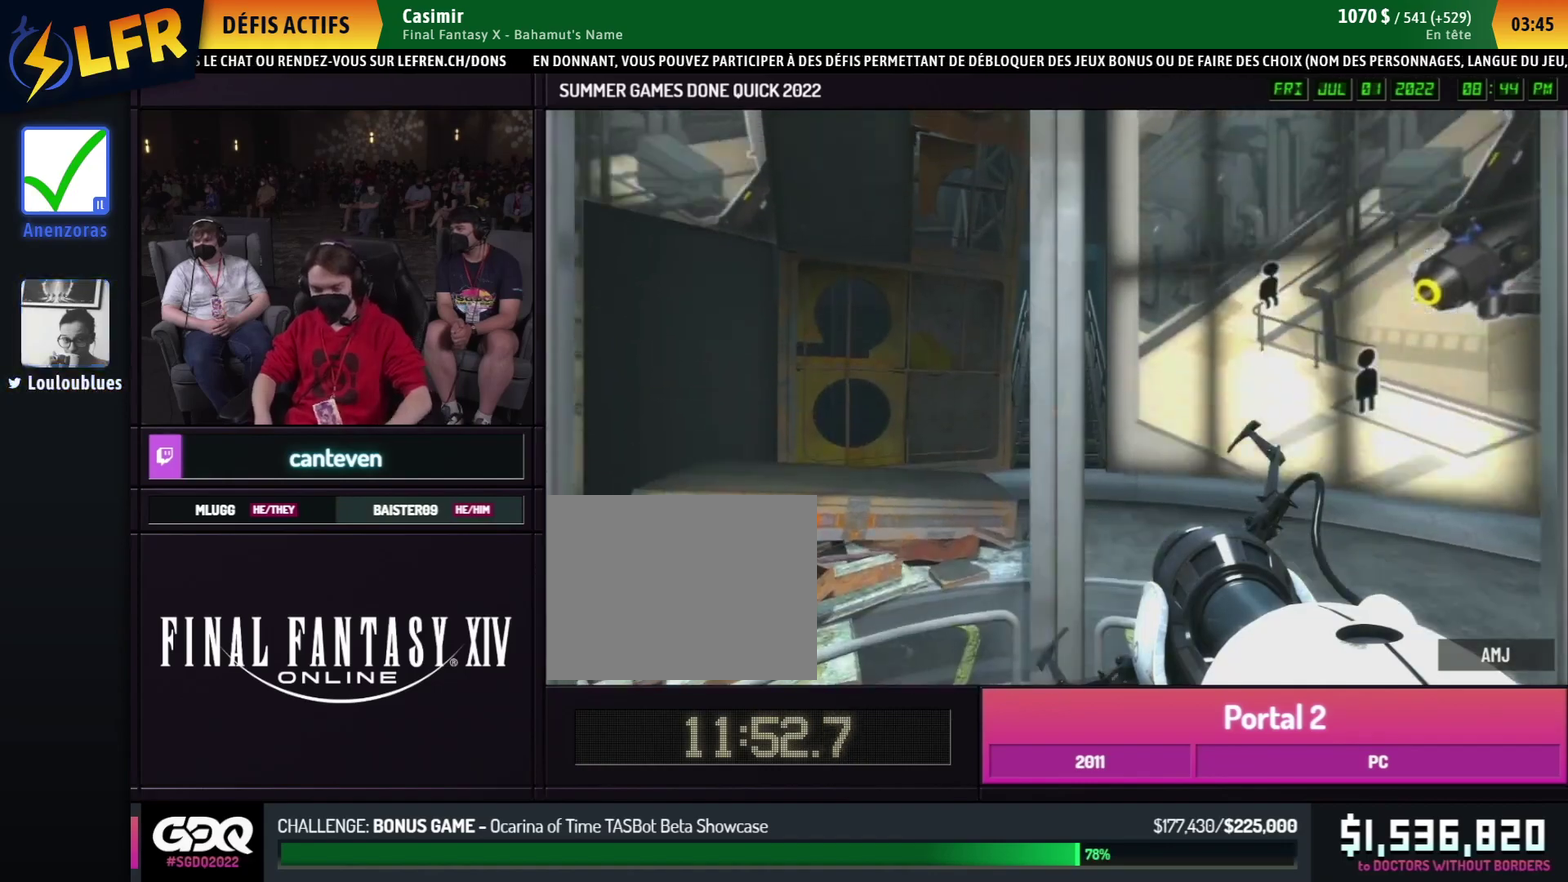
{"buttons": [], "left_stick": "up-right", "right_stick": "center", "button_events": []}
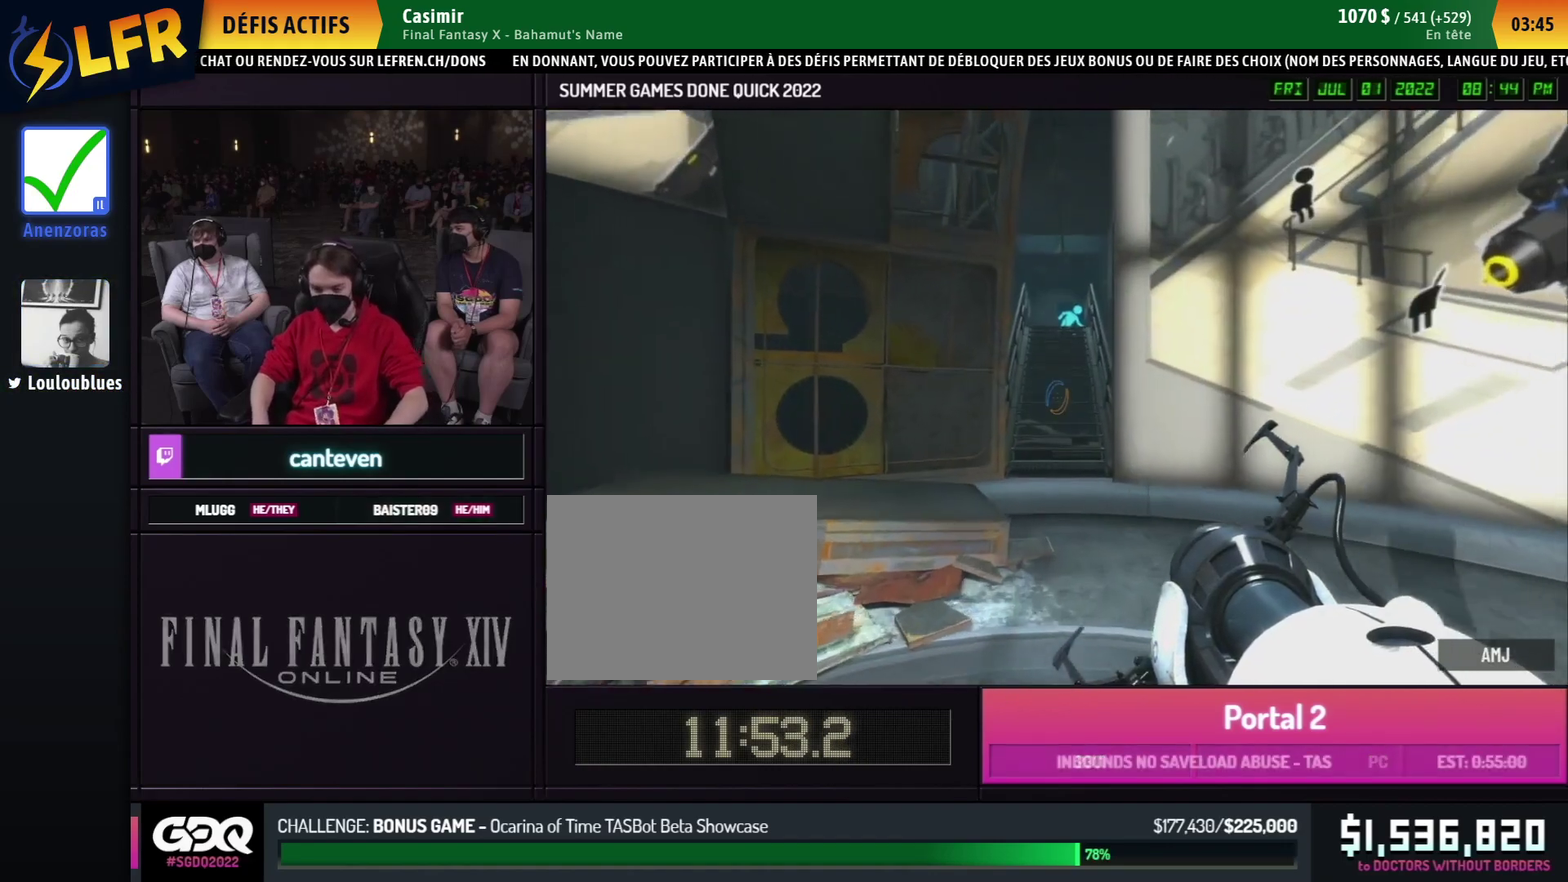
{"buttons": [], "left_stick": "left", "right_stick": "center", "button_events": [[83, "A", "down"], [183, "A", "up"]]}
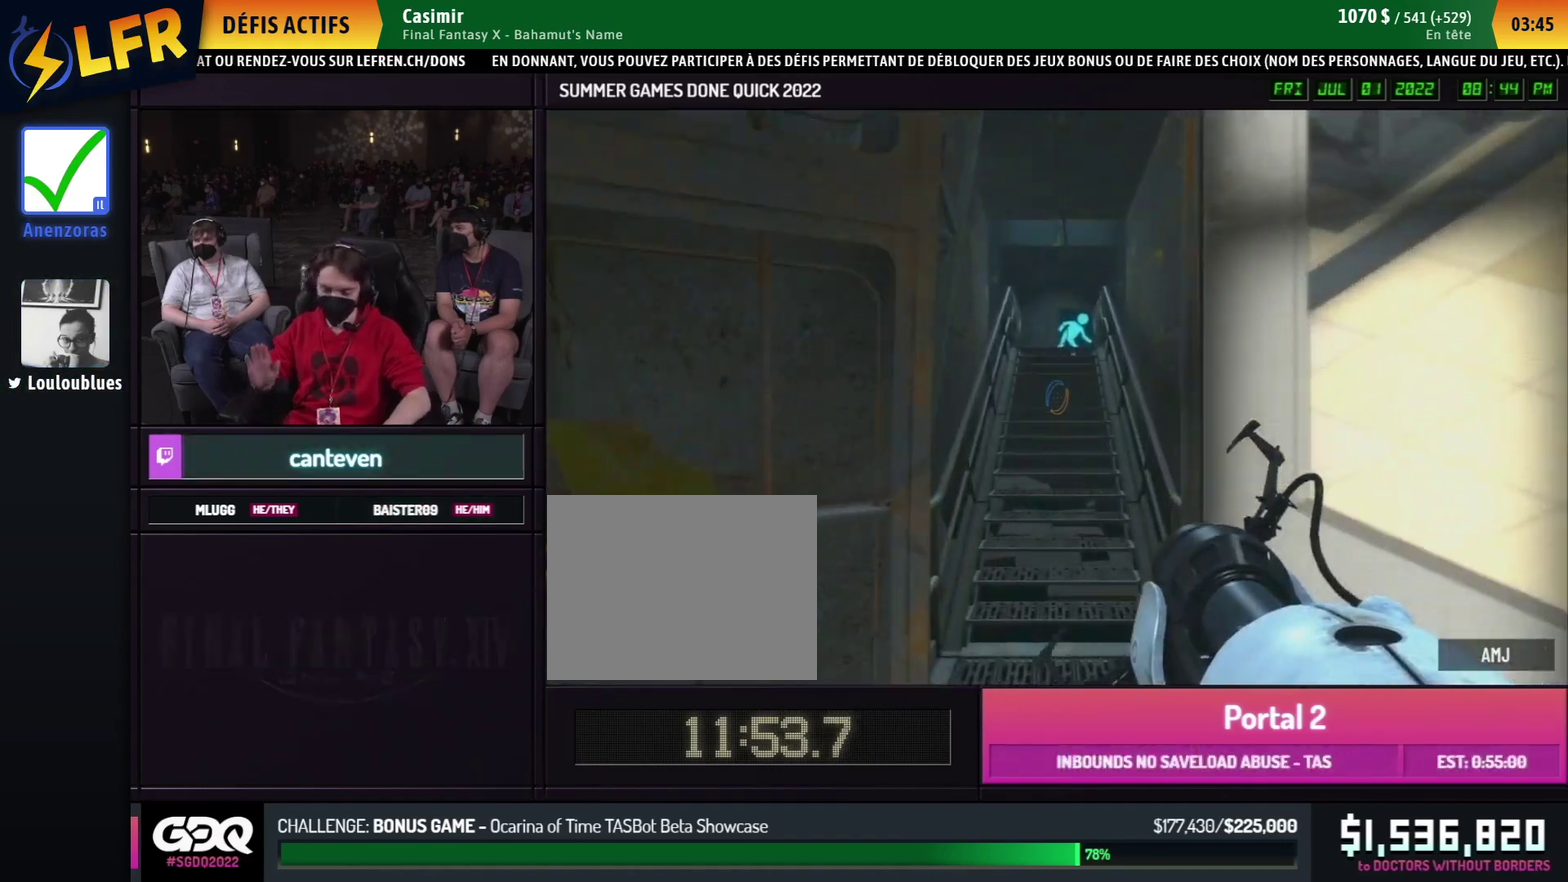
{"buttons": ["A"], "left_stick": "right", "right_stick": "center", "button_events": [[250, "A", "down"], [350, "A", "up"], [483, "A", "down"]]}
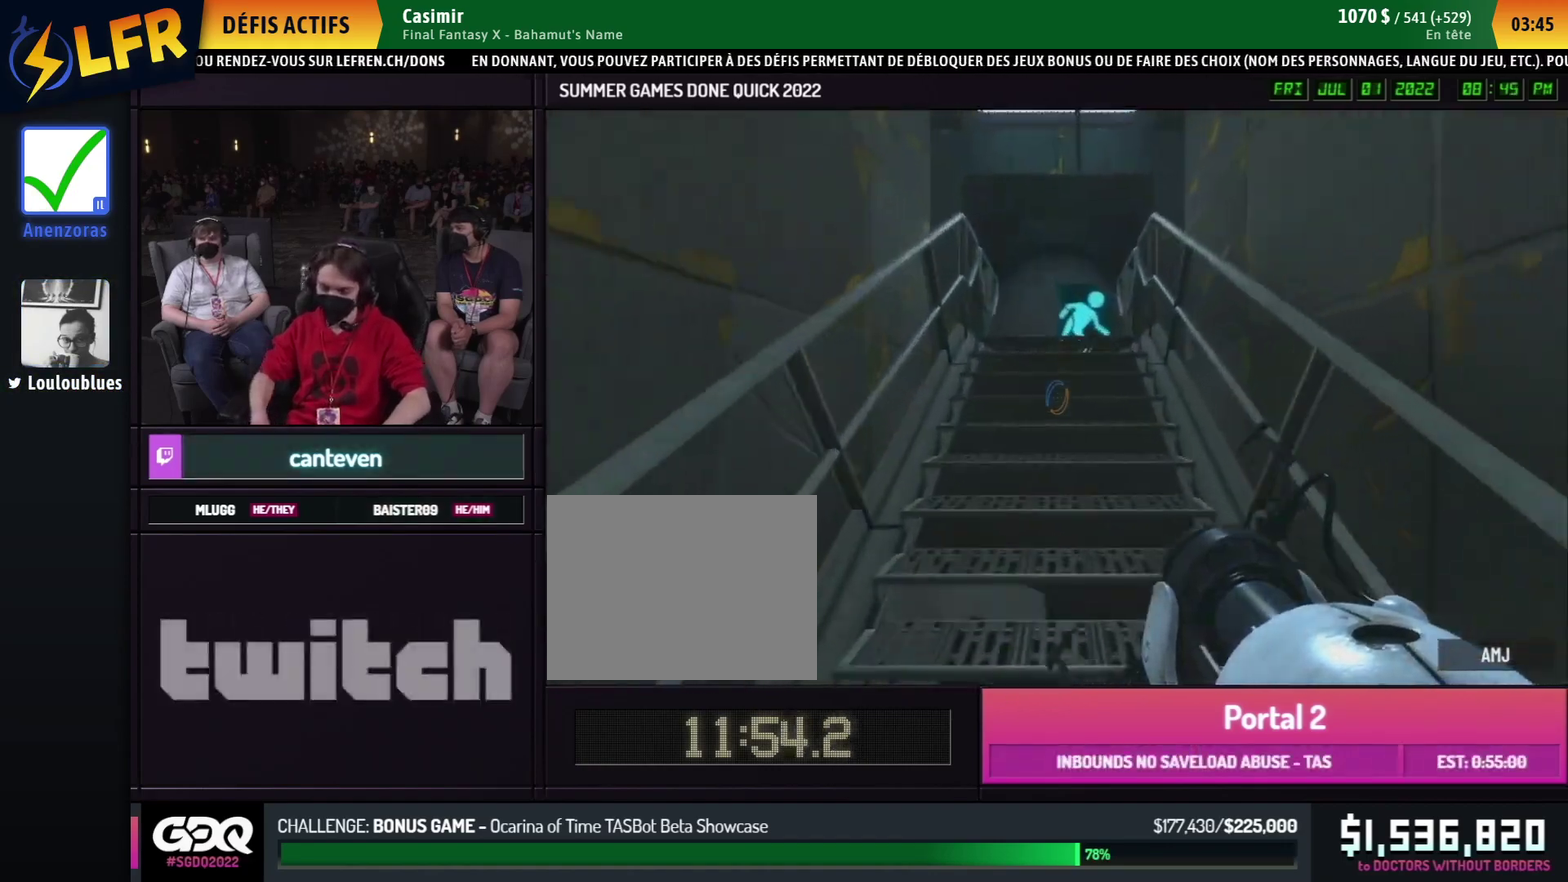
{"buttons": ["B"], "left_stick": "right", "right_stick": "center", "button_events": [[83, "A", "up"], [267, "B", "down"]]}
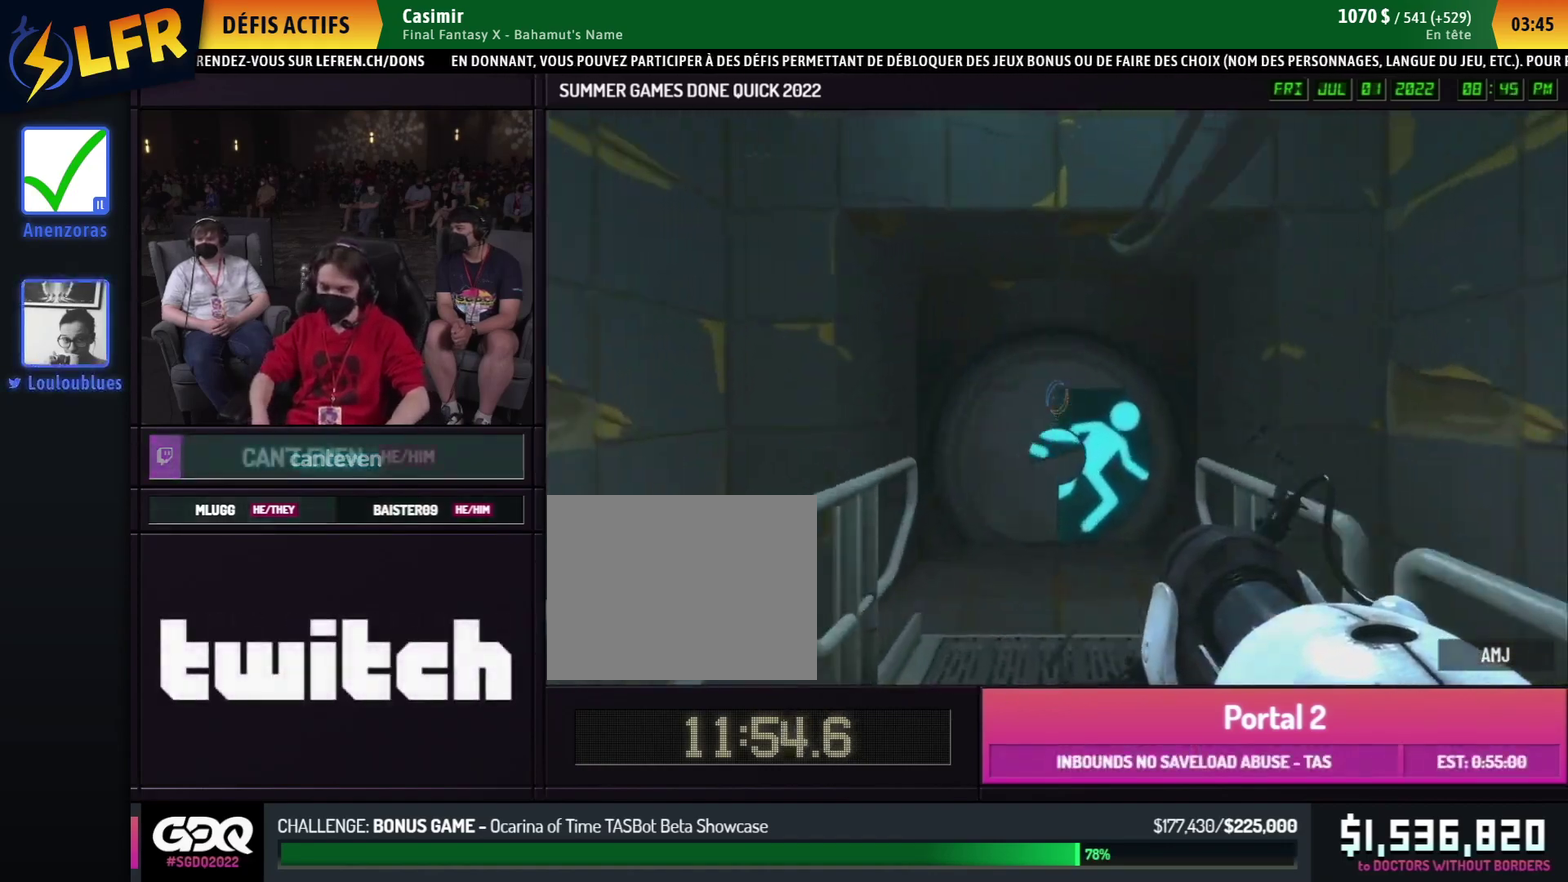
{"buttons": ["B"], "left_stick": "right", "right_stick": "center", "button_events": []}